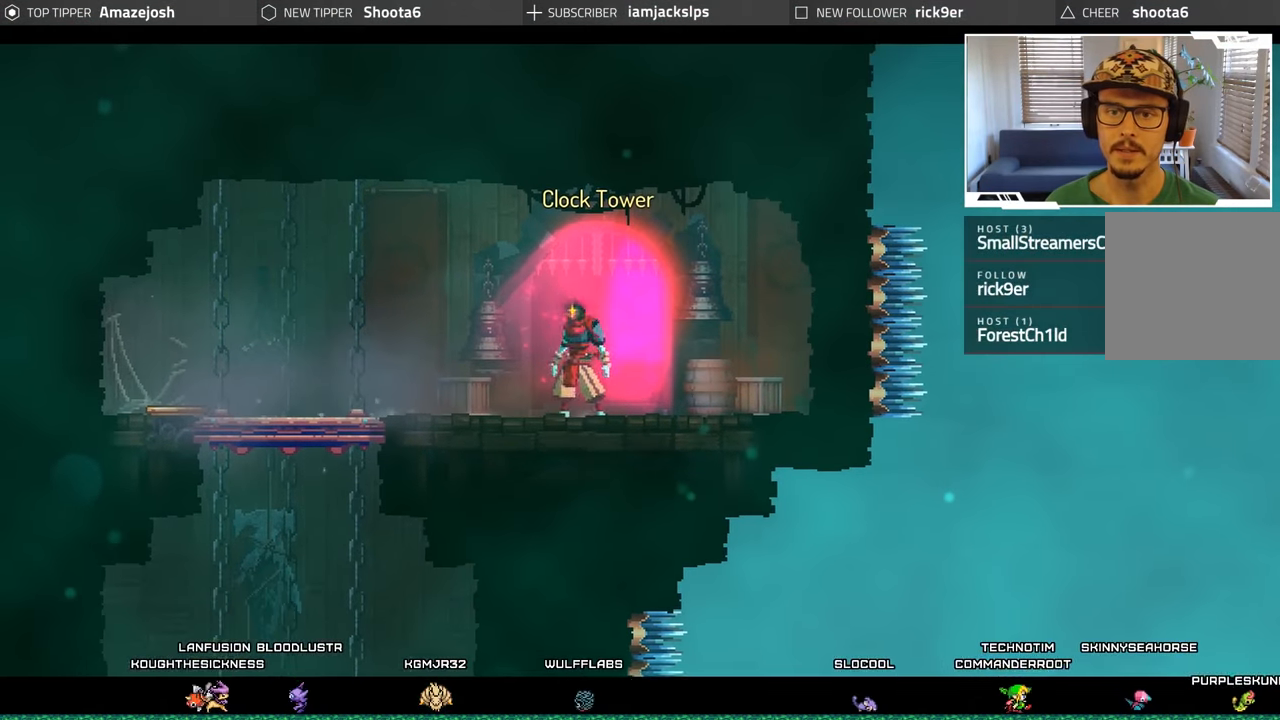
Gameplay with a controller (Xbox layout); each line is a JSON object with the inputs held at the frame after it. "events" lists button and stick changes between this image and that frame as [ms after this image, input, new state], when the widget could be followed in between. Not read: L3 R3.
{"buttons": [], "left_stick": "center", "right_stick": "center", "events": []}
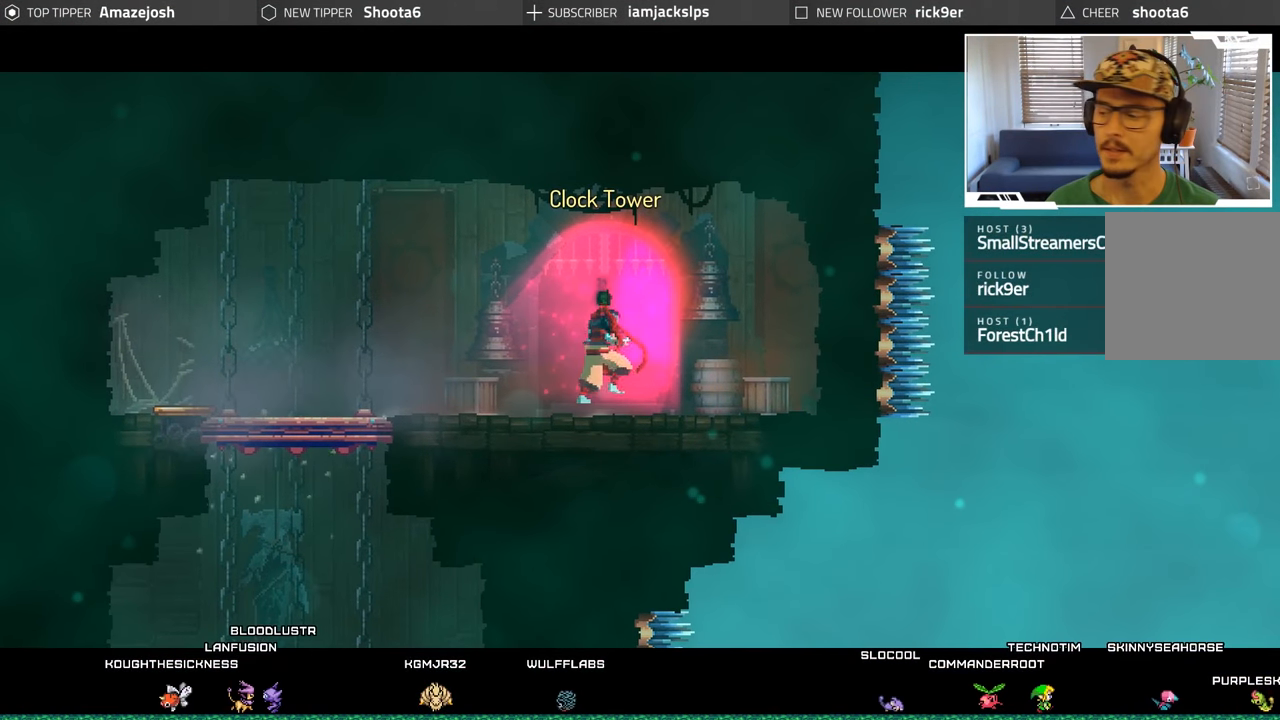
{"buttons": [], "left_stick": "center", "right_stick": "center", "events": []}
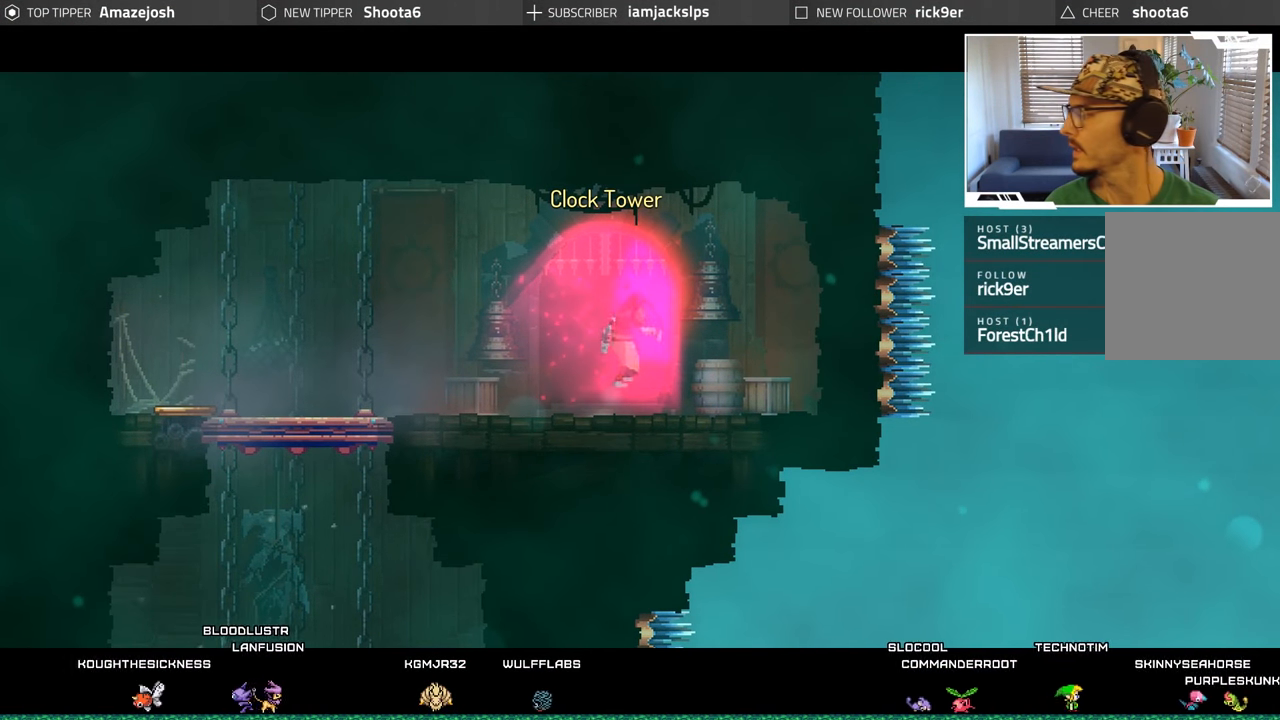
{"buttons": [], "left_stick": "center", "right_stick": "center", "events": []}
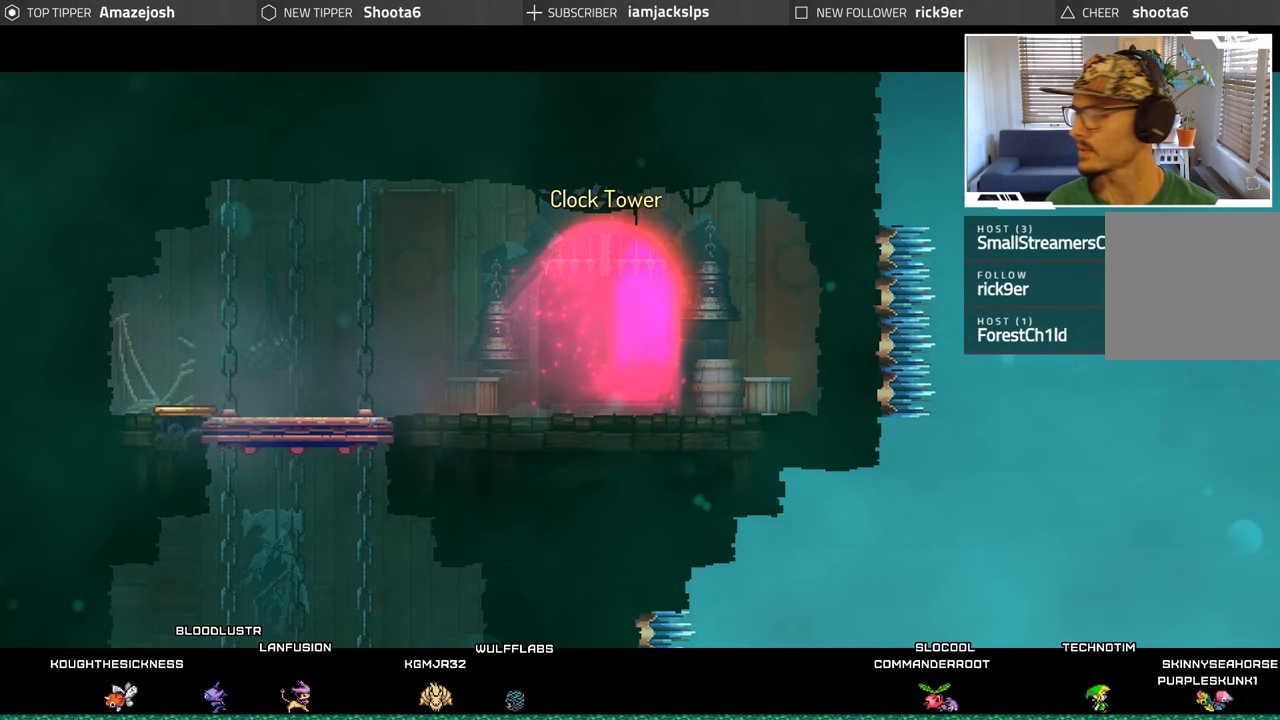
{"buttons": [], "left_stick": "center", "right_stick": "center", "events": []}
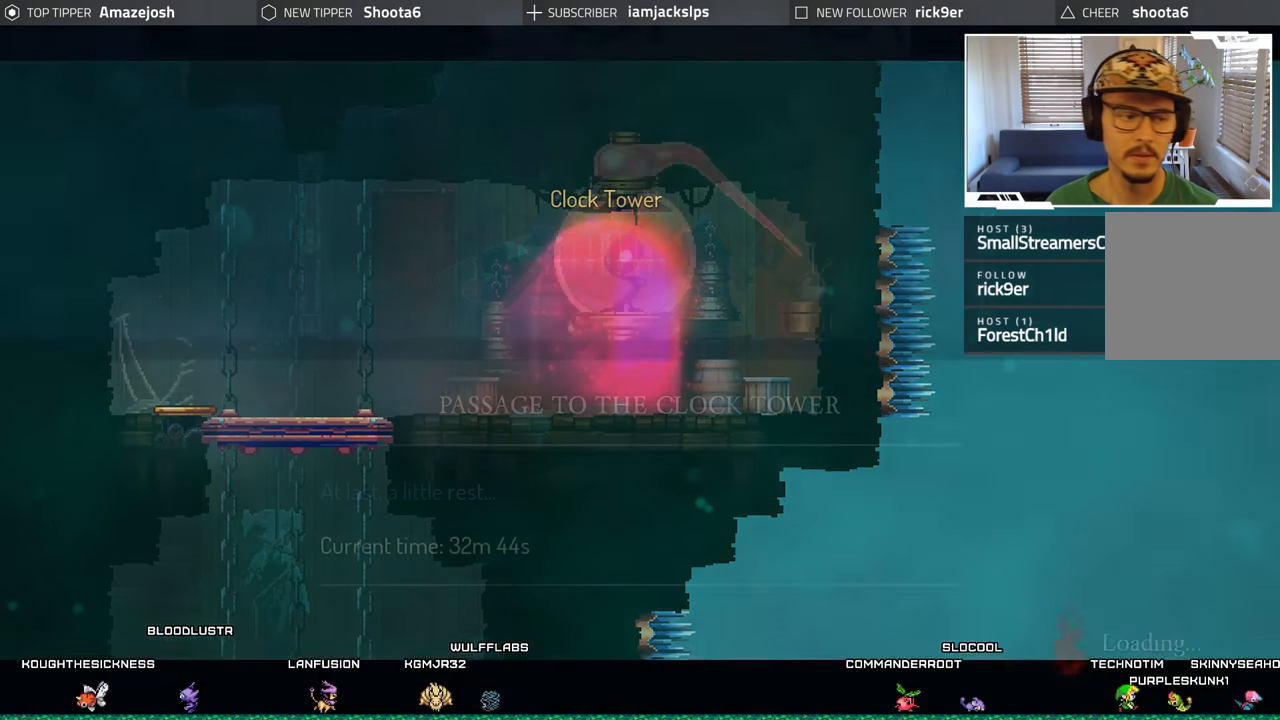
{"buttons": [], "left_stick": "center", "right_stick": "center", "events": []}
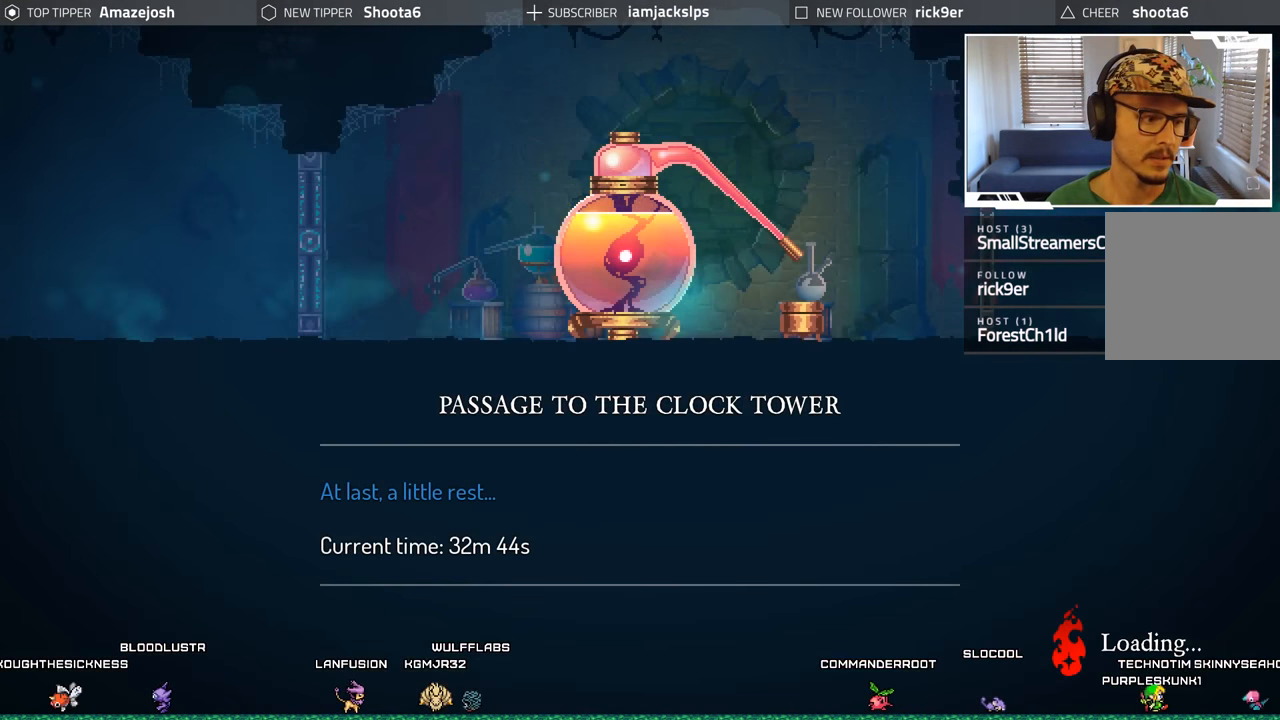
{"buttons": [], "left_stick": "center", "right_stick": "center", "events": []}
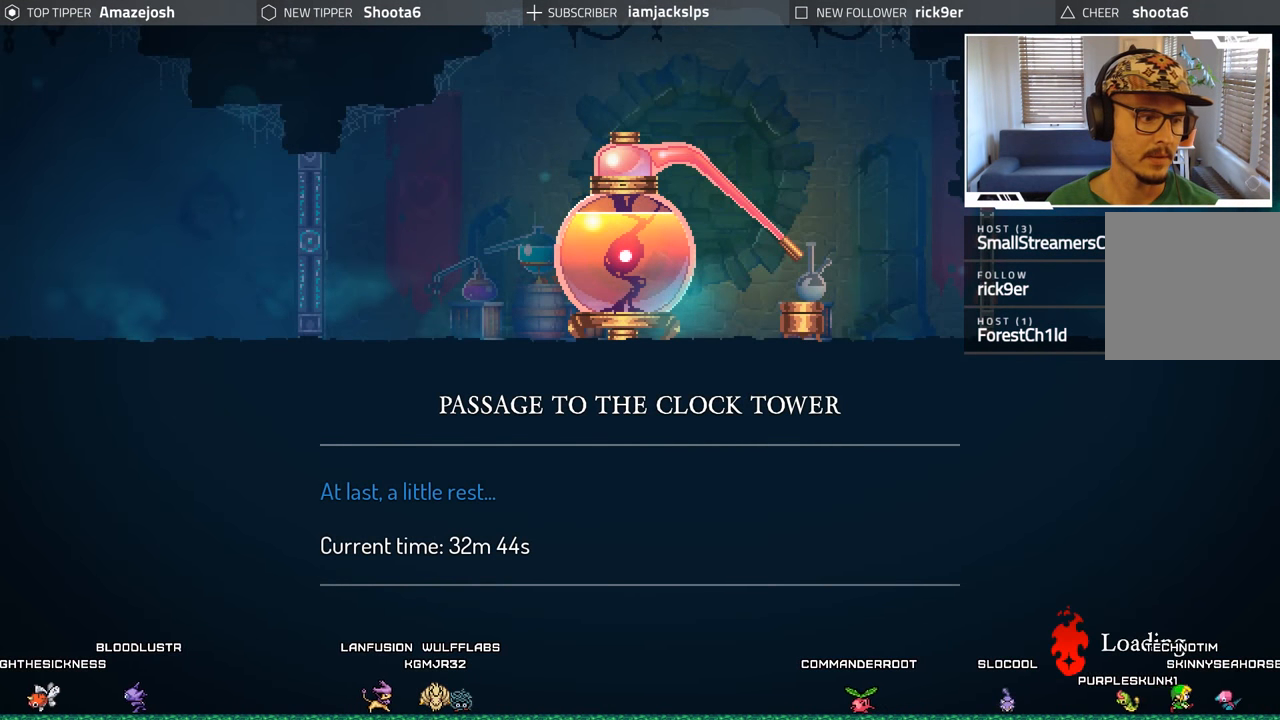
{"buttons": [], "left_stick": "center", "right_stick": "center", "events": []}
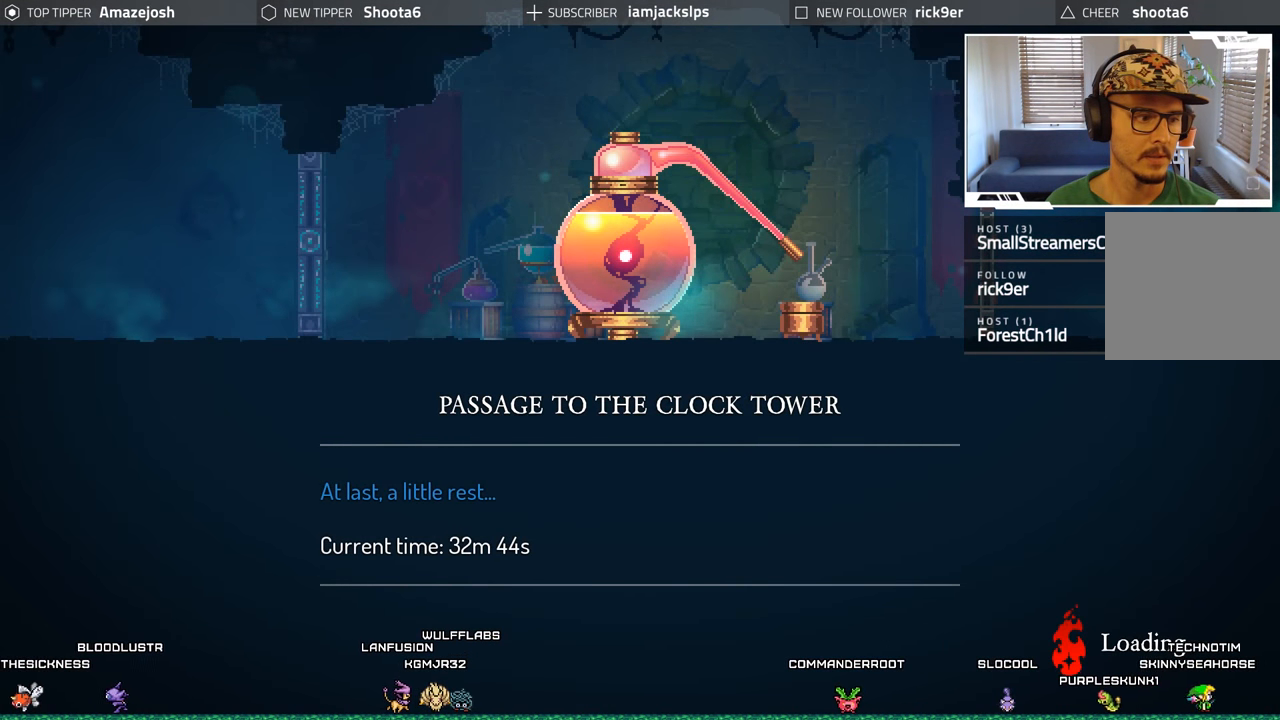
{"buttons": [], "left_stick": "center", "right_stick": "center", "events": []}
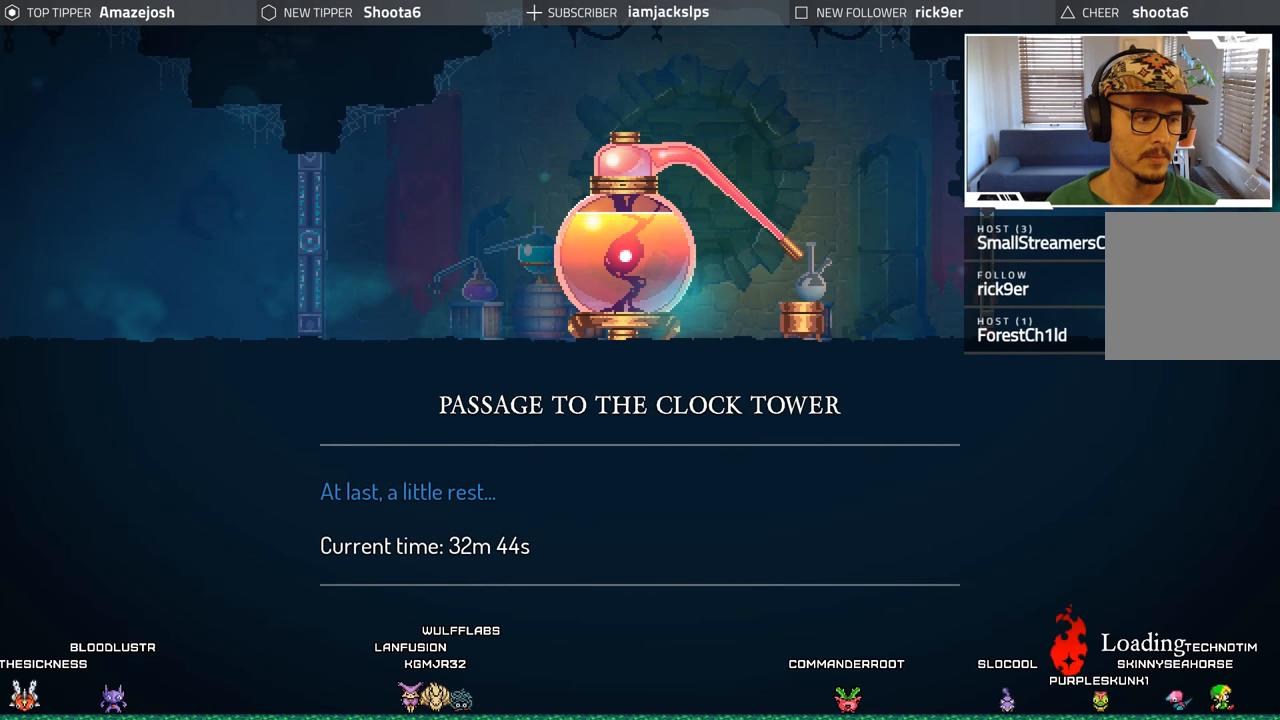
{"buttons": [], "left_stick": "center", "right_stick": "center", "events": []}
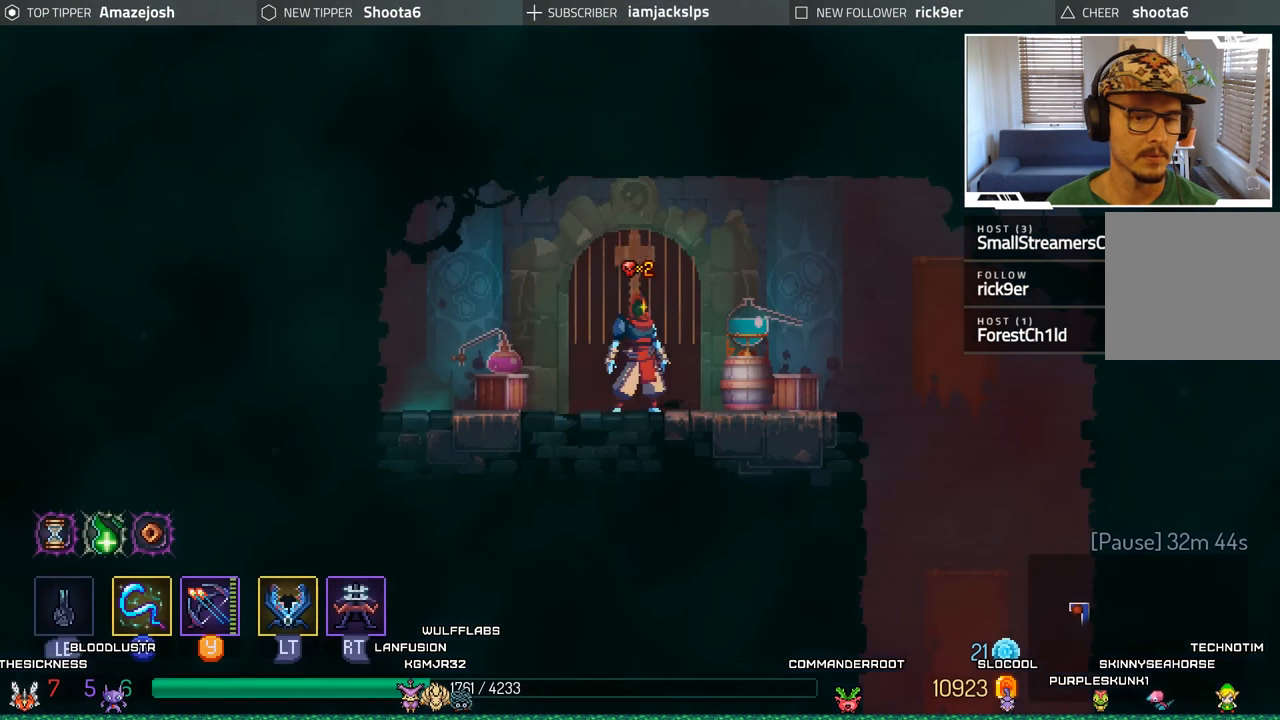
{"buttons": ["DPAD_RIGHT"], "left_stick": "center", "right_stick": "center", "events": [[283, "DPAD_RIGHT", "down"]]}
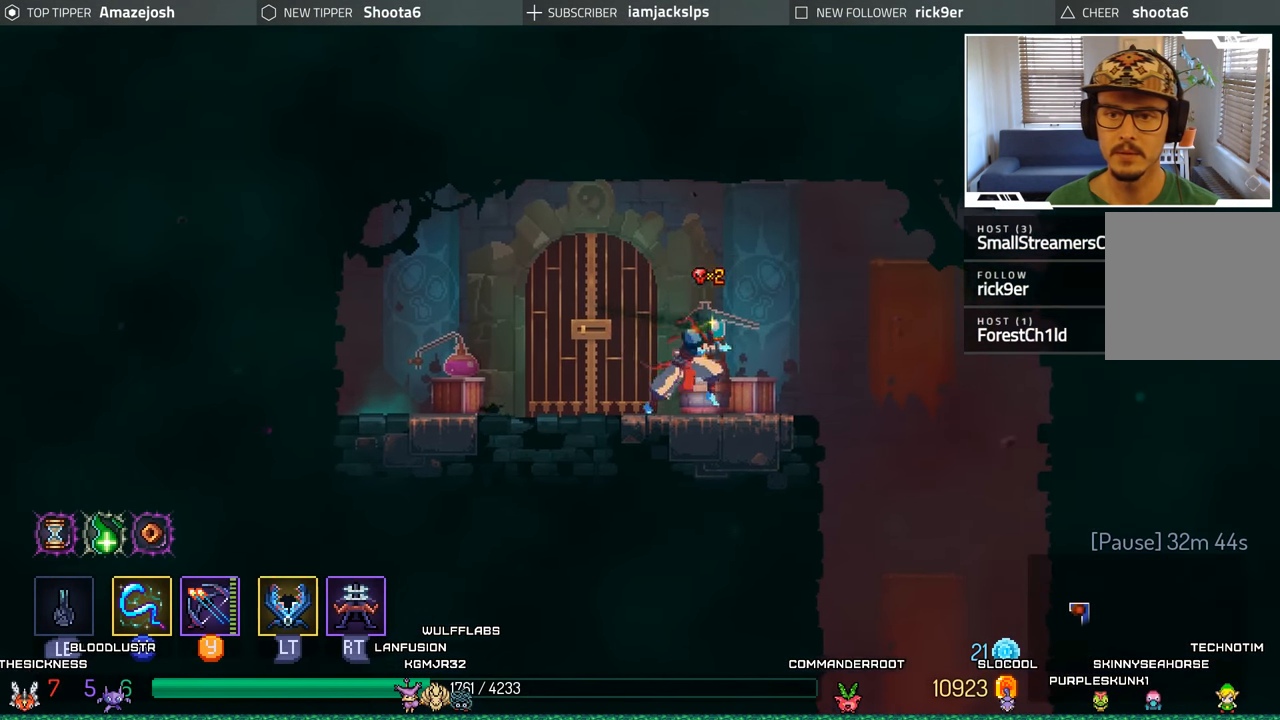
{"buttons": ["DPAD_RIGHT"], "left_stick": "center", "right_stick": "center", "events": [[83, "DPAD_RIGHT", "up"], [250, "DPAD_RIGHT", "down"]]}
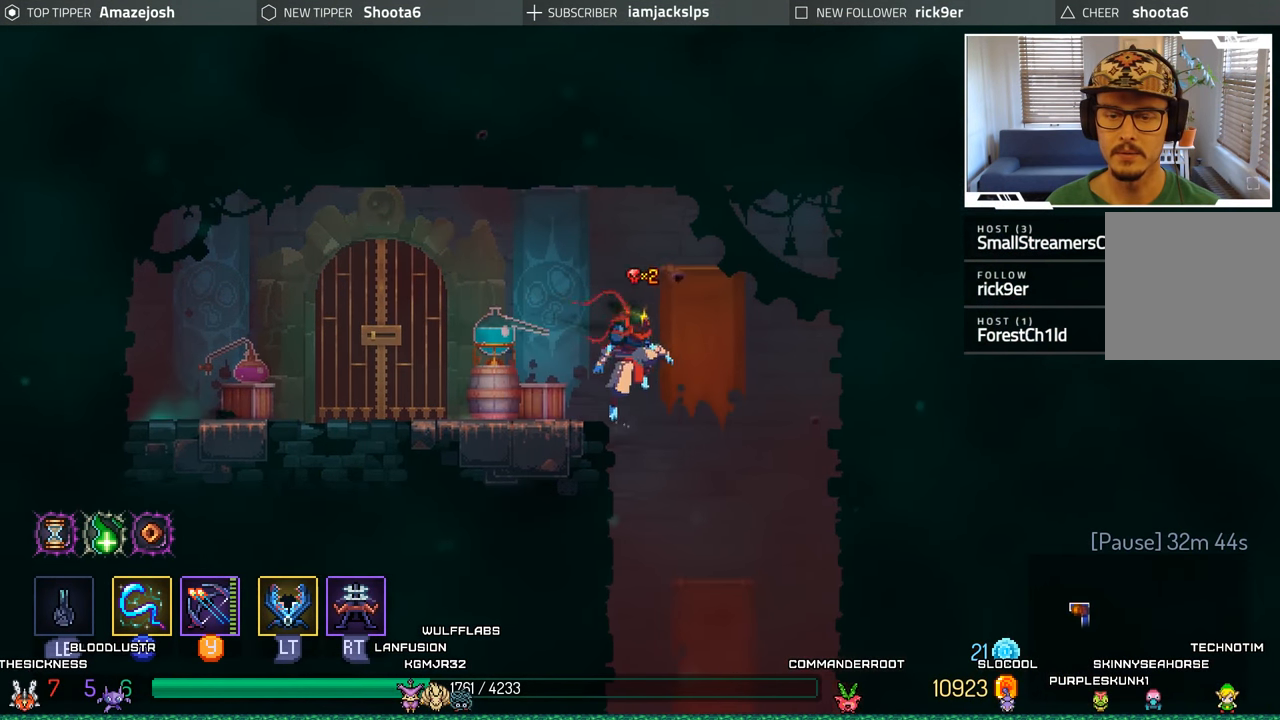
{"buttons": [], "left_stick": "center", "right_stick": "center", "events": [[33, "DPAD_DOWN", "down"], [33, "DPAD_RIGHT", "up"], [116, "A", "down"], [250, "A", "up"], [333, "A", "down"], [433, "A", "up"], [450, "DPAD_DOWN", "up"]]}
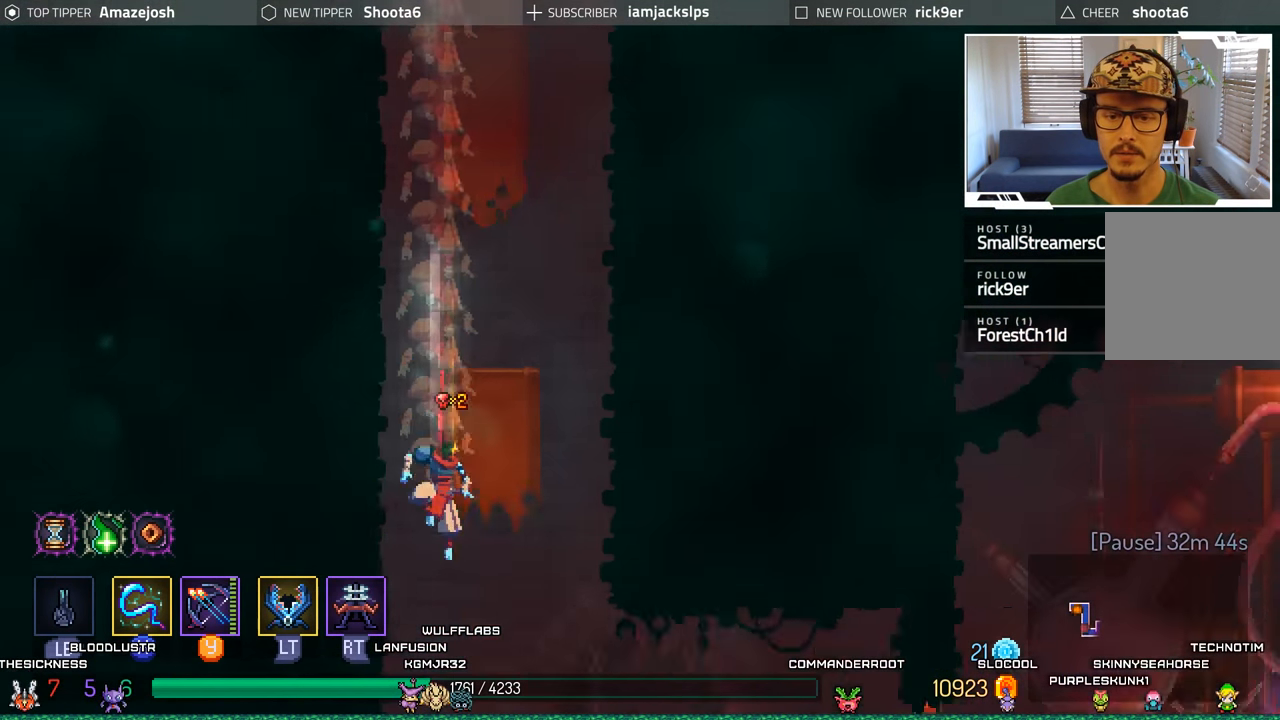
{"buttons": ["DPAD_RIGHT"], "left_stick": "center", "right_stick": "center", "events": [[383, "DPAD_RIGHT", "down"]]}
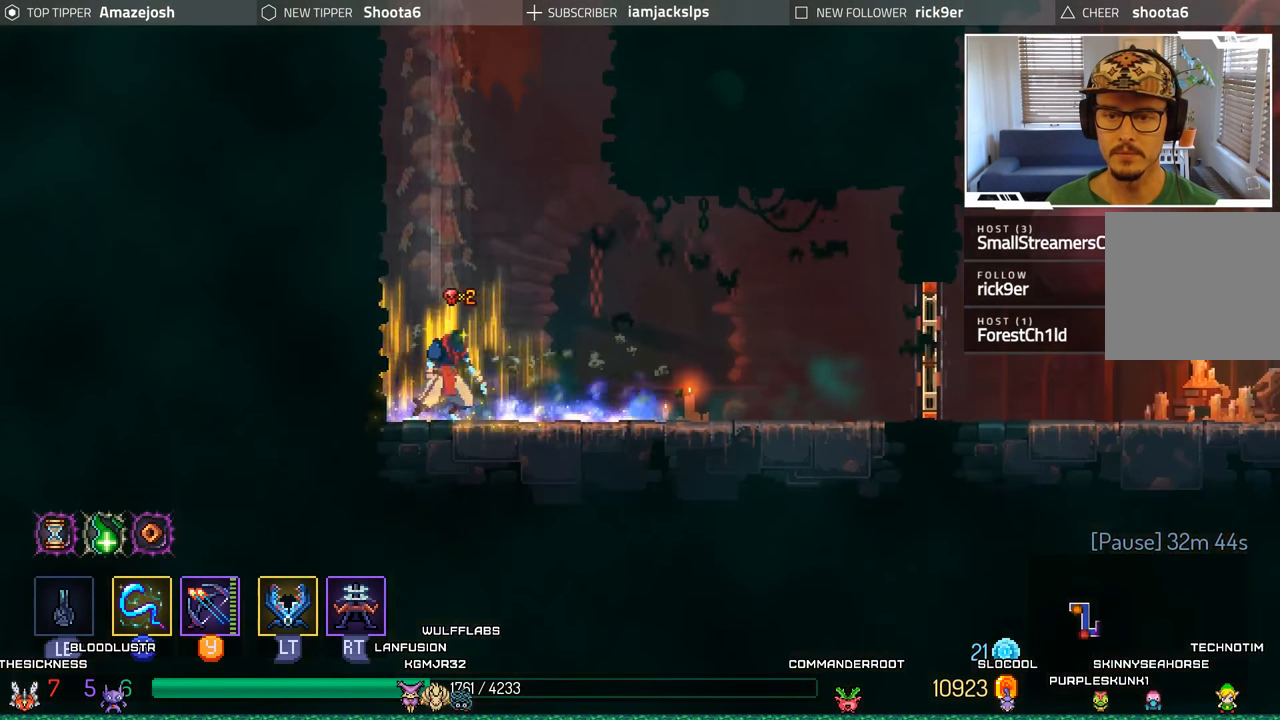
{"buttons": ["DPAD_RIGHT"], "left_stick": "center", "right_stick": "center", "events": []}
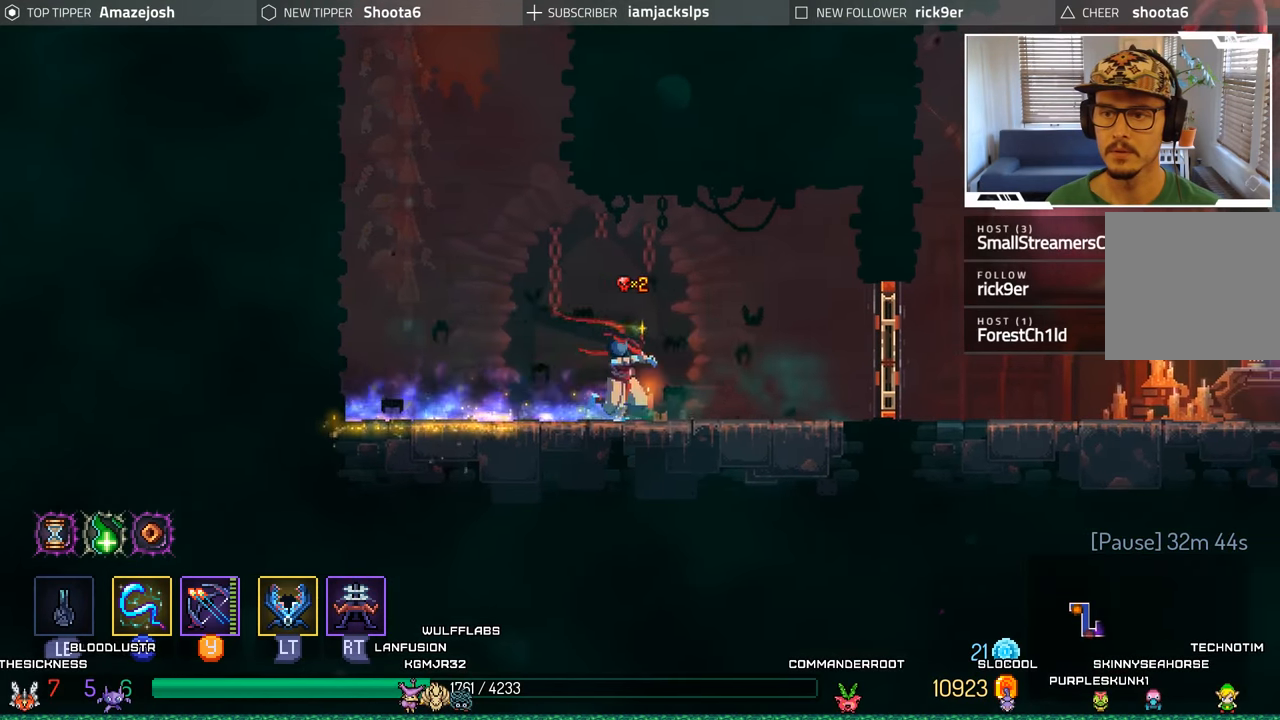
{"buttons": ["DPAD_RIGHT"], "left_stick": "center", "right_stick": "center", "events": [[183, "X", "down"], [250, "X", "up"]]}
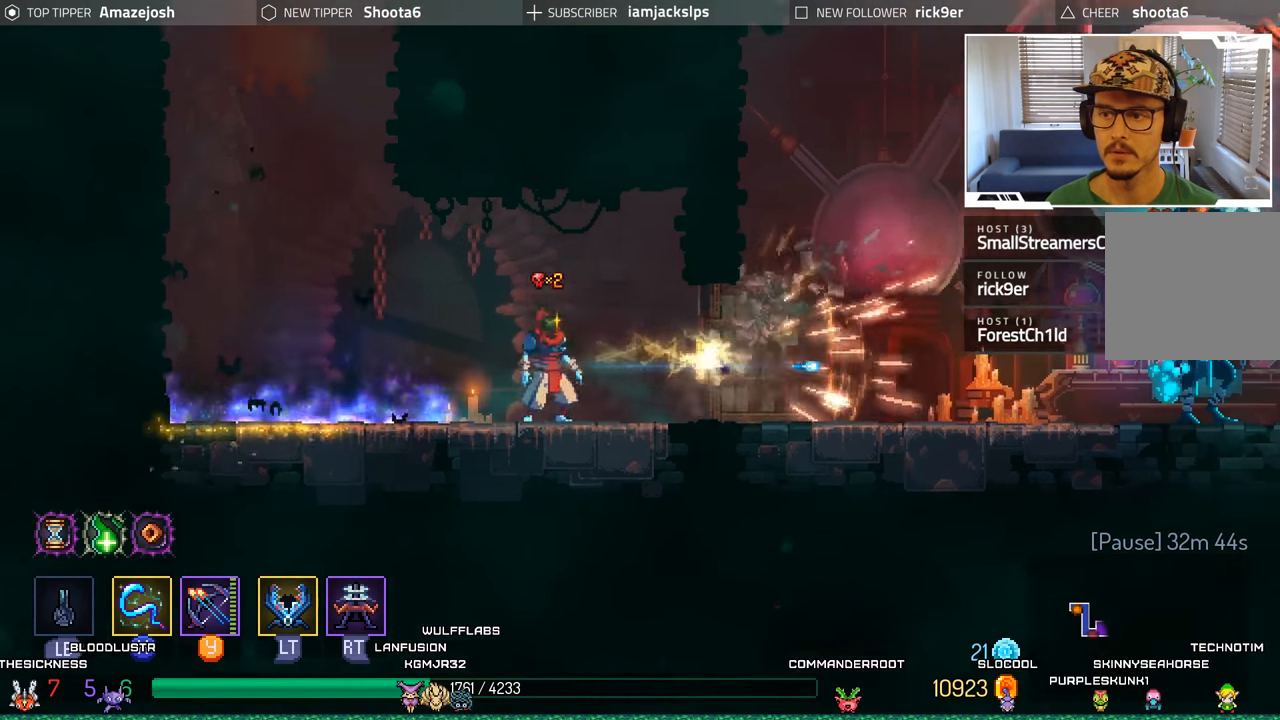
{"buttons": ["DPAD_RIGHT"], "left_stick": "center", "right_stick": "center", "events": []}
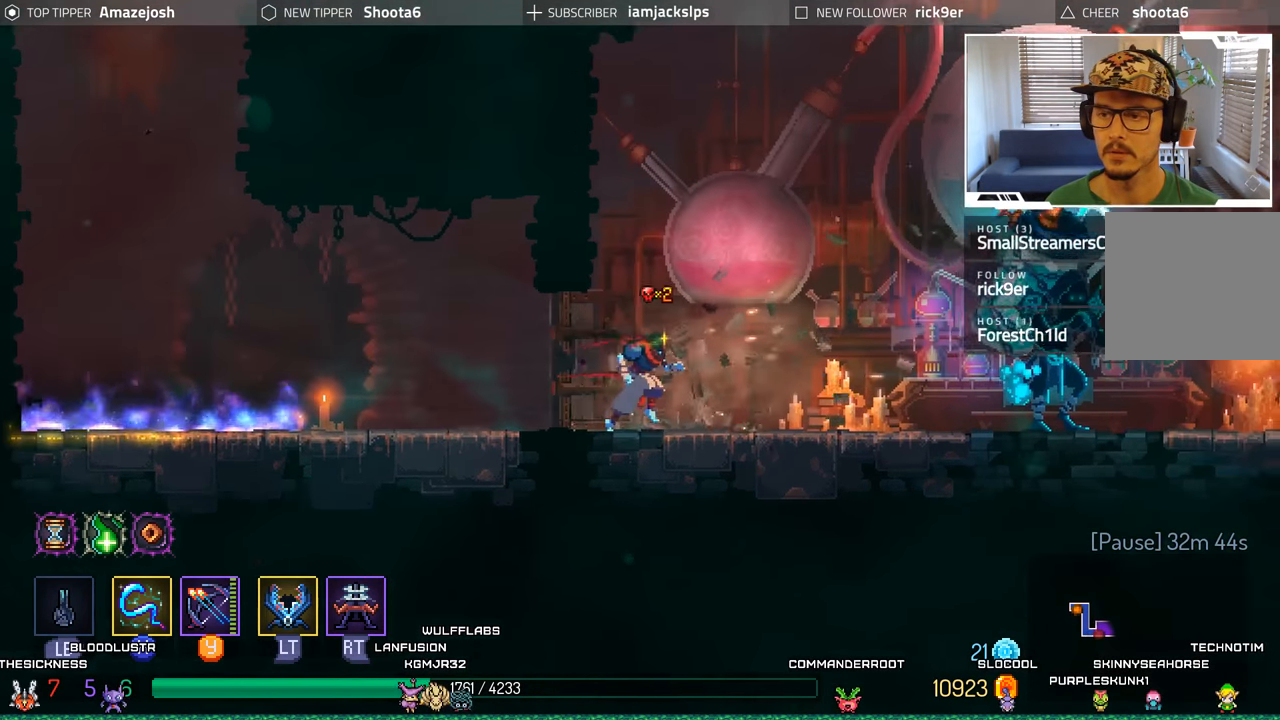
{"buttons": ["DPAD_RIGHT"], "left_stick": "center", "right_stick": "center", "events": []}
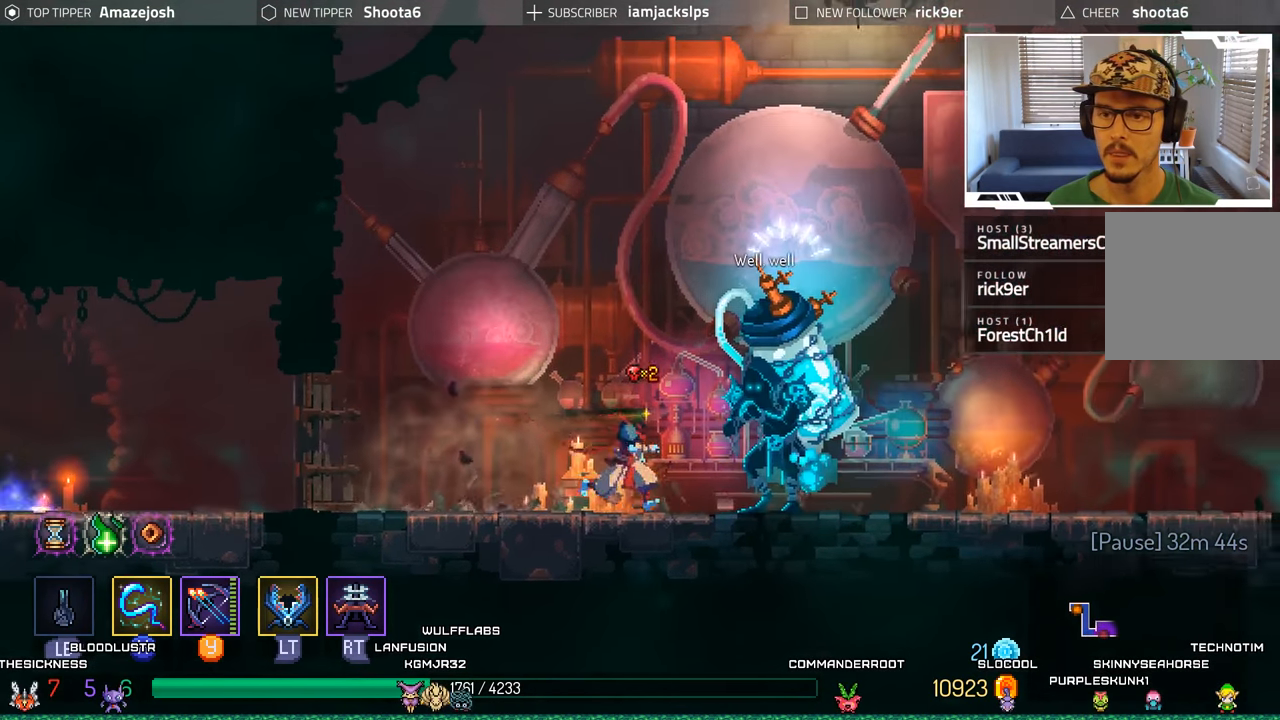
{"buttons": [], "left_stick": "center", "right_stick": "center", "events": [[233, "DPAD_RIGHT", "up"], [267, "R1", "down"], [367, "R1", "up"]]}
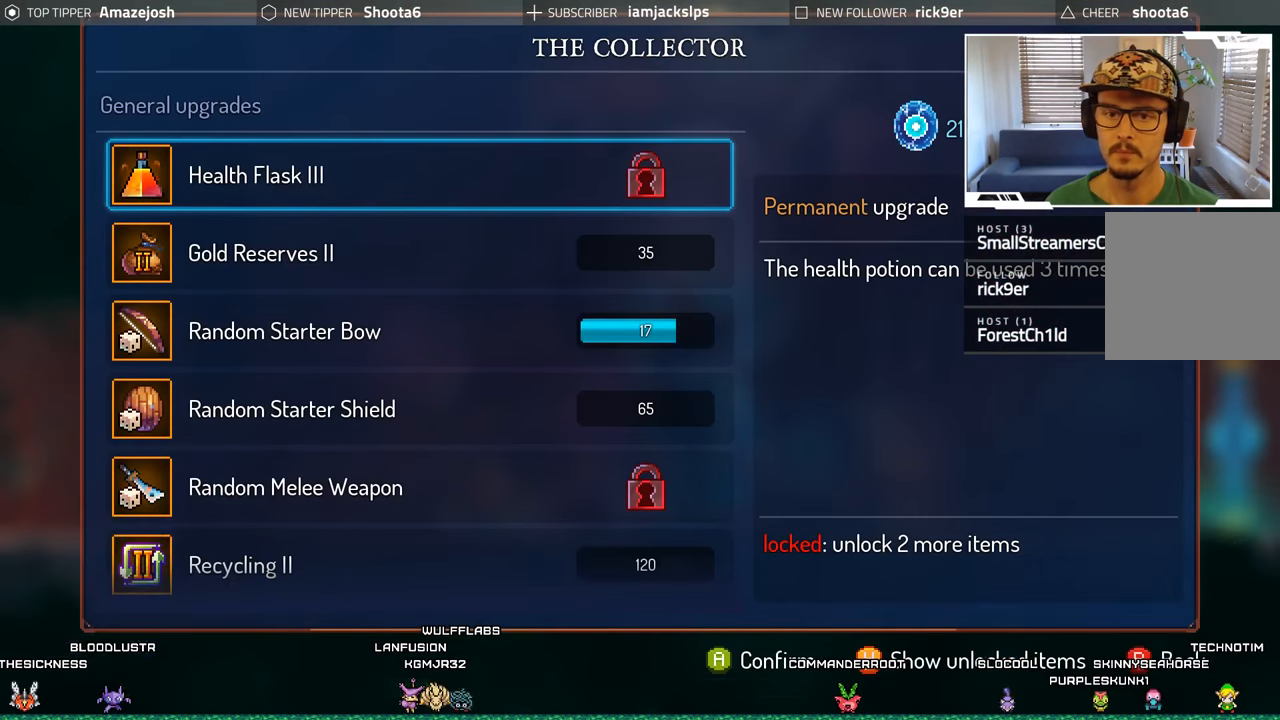
{"buttons": ["DPAD_DOWN"], "left_stick": "center", "right_stick": "center", "events": [[467, "DPAD_DOWN", "down"]]}
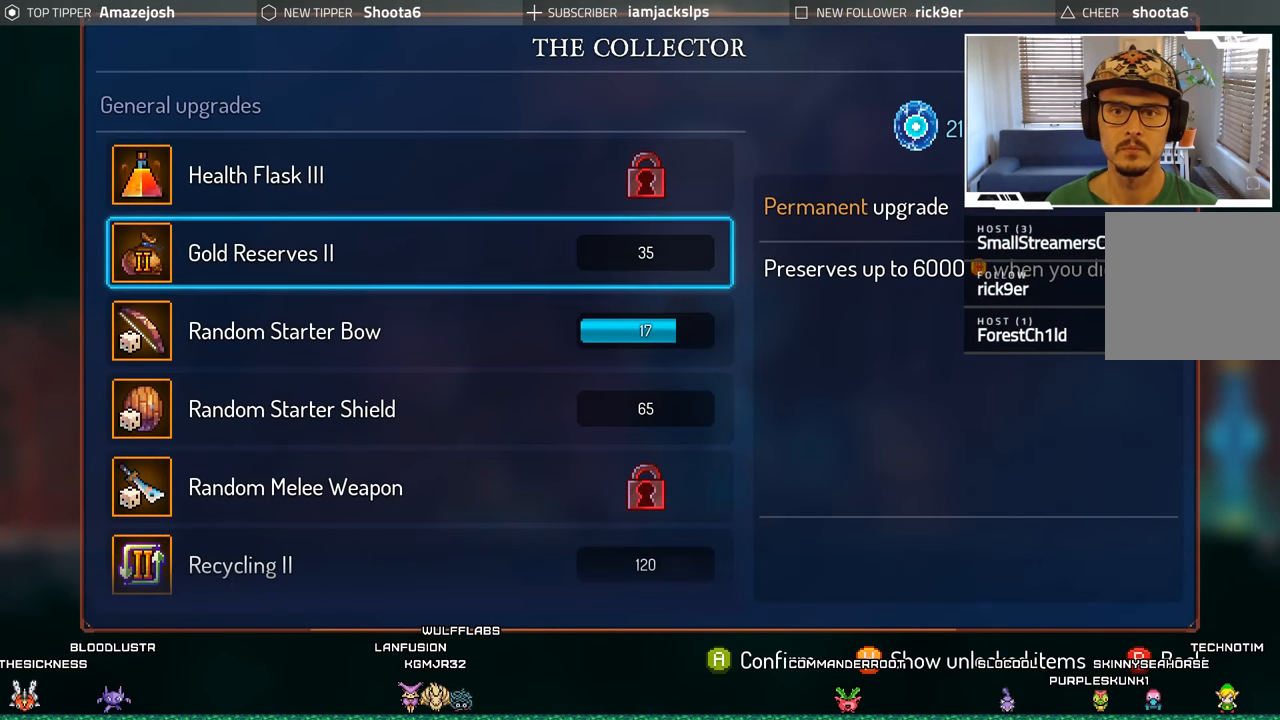
{"buttons": [], "left_stick": "center", "right_stick": "center", "events": [[100, "DPAD_DOWN", "up"], [167, "DPAD_DOWN", "down"], [300, "DPAD_DOWN", "up"]]}
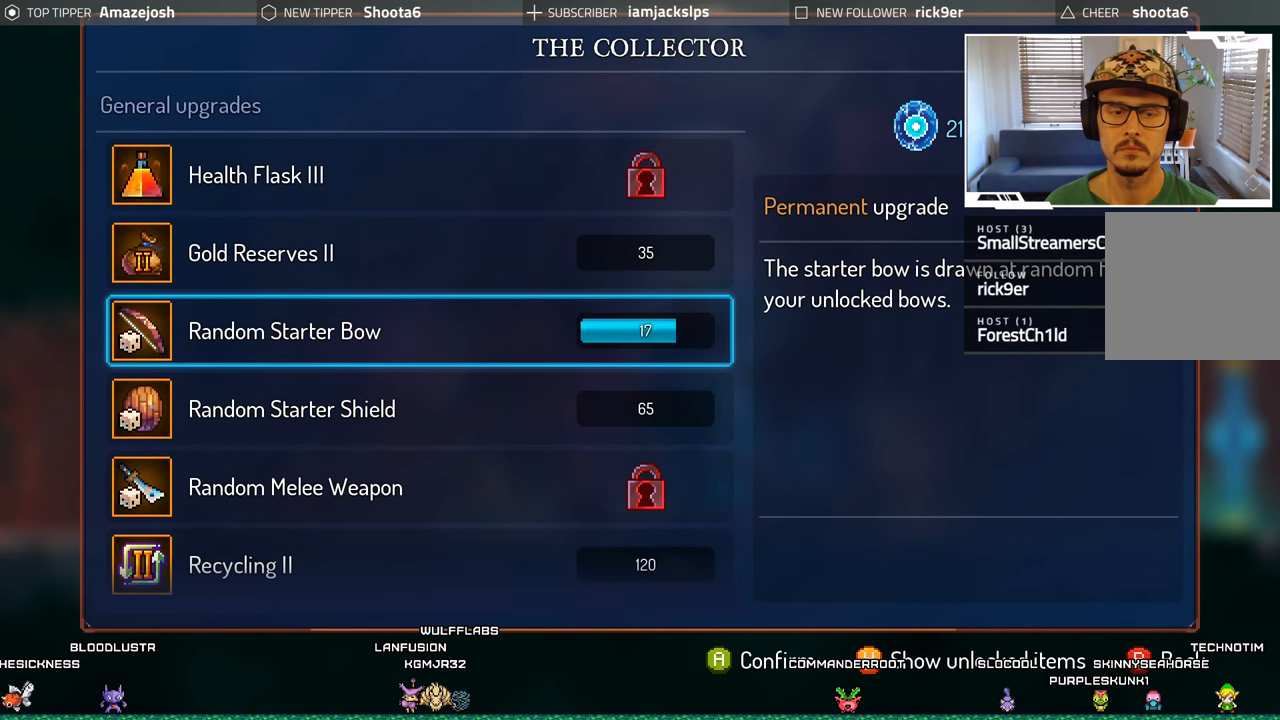
{"buttons": ["A"], "left_stick": "center", "right_stick": "center", "events": [[417, "A", "down"]]}
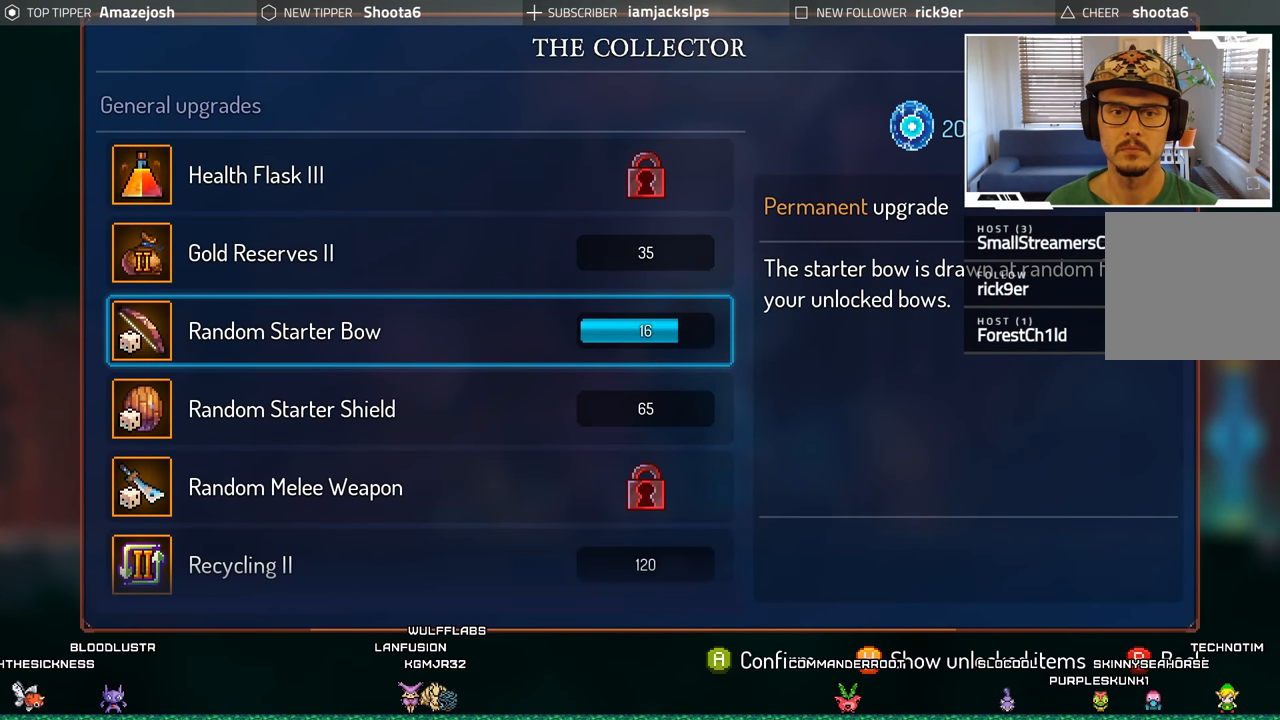
{"buttons": ["A"], "left_stick": "center", "right_stick": "center", "events": []}
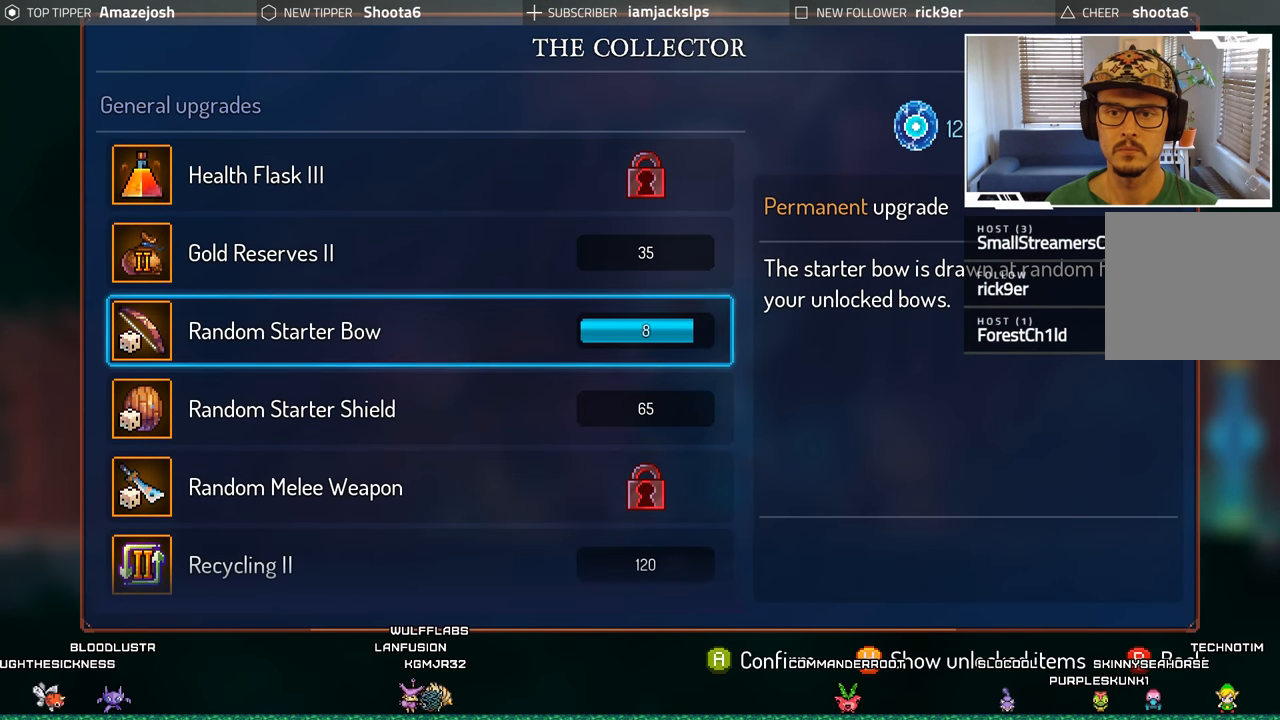
{"buttons": [], "left_stick": "center", "right_stick": "center", "events": [[417, "A", "up"]]}
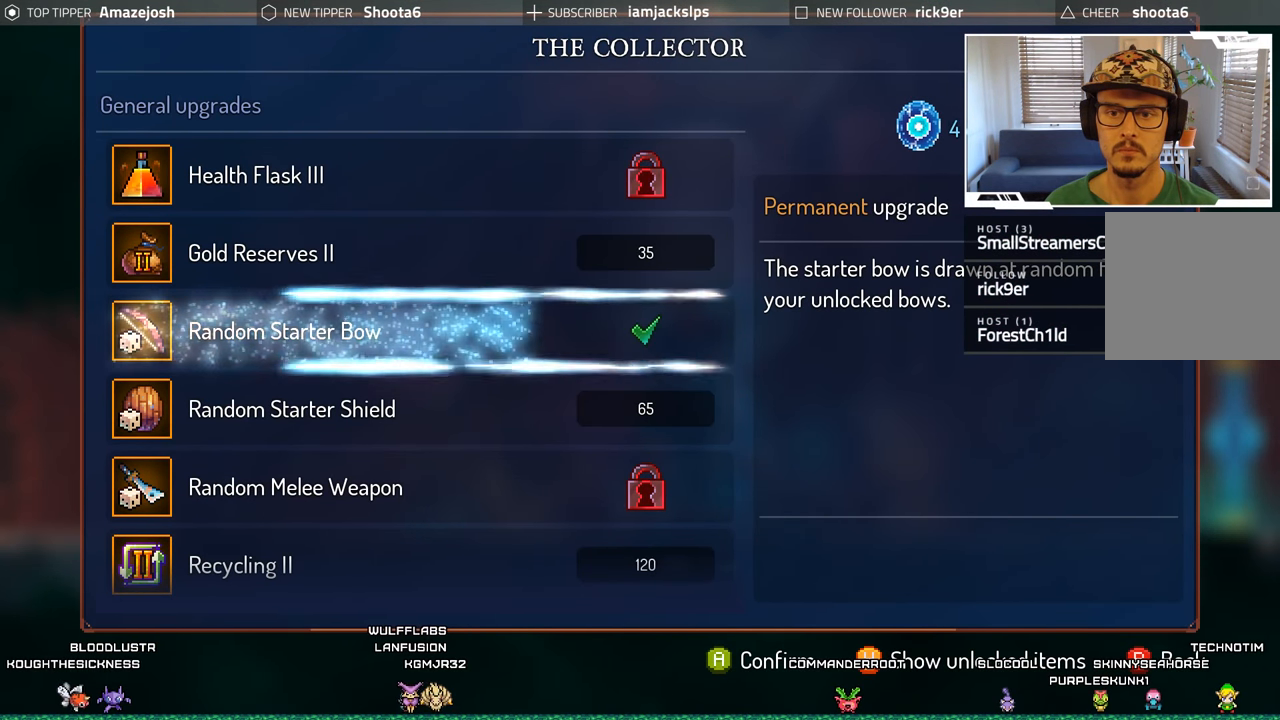
{"buttons": [], "left_stick": "center", "right_stick": "center", "events": [[250, "DPAD_DOWN", "down"], [400, "DPAD_DOWN", "up"]]}
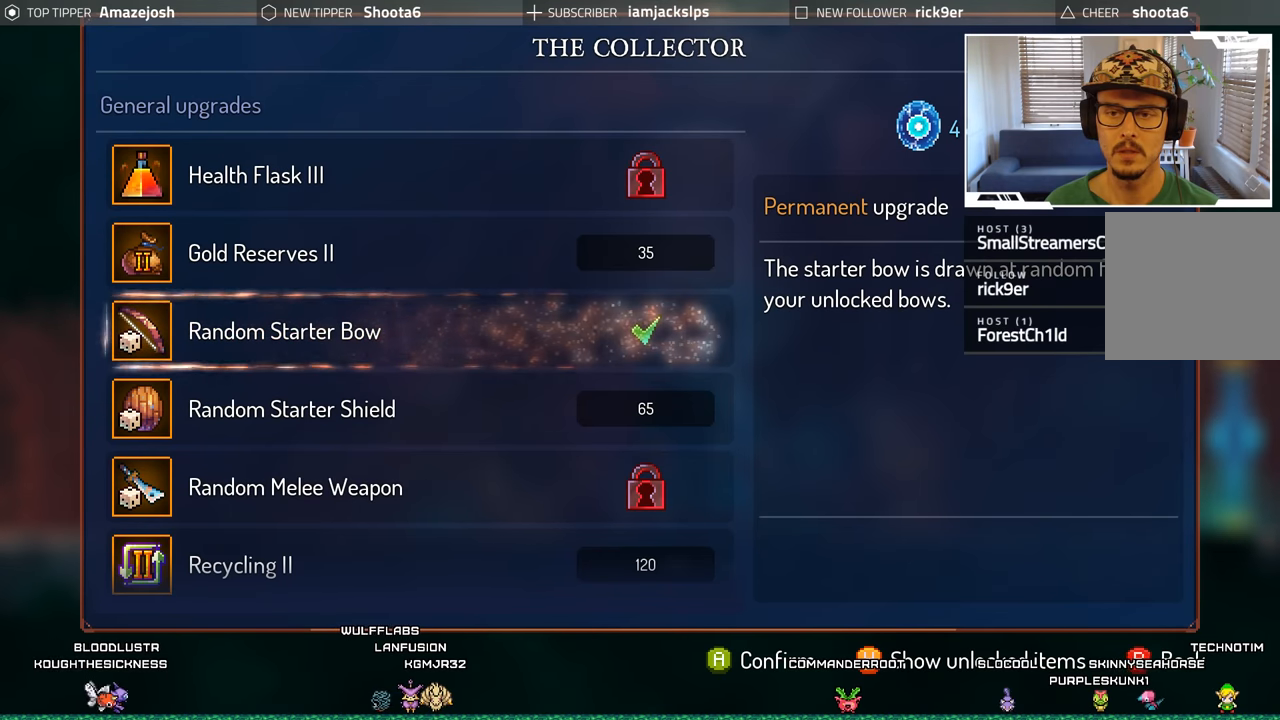
{"buttons": ["DPAD_DOWN"], "left_stick": "center", "right_stick": "center", "events": [[417, "DPAD_DOWN", "down"]]}
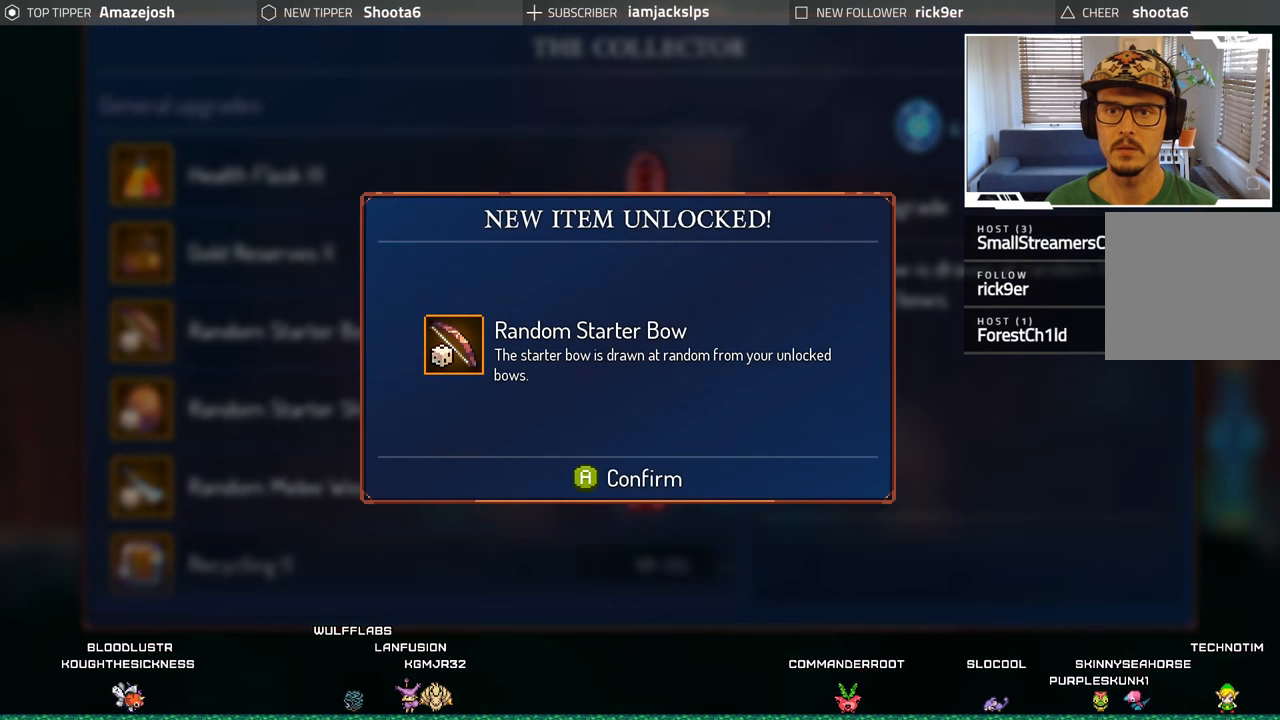
{"buttons": [], "left_stick": "center", "right_stick": "center", "events": [[34, "DPAD_DOWN", "up"]]}
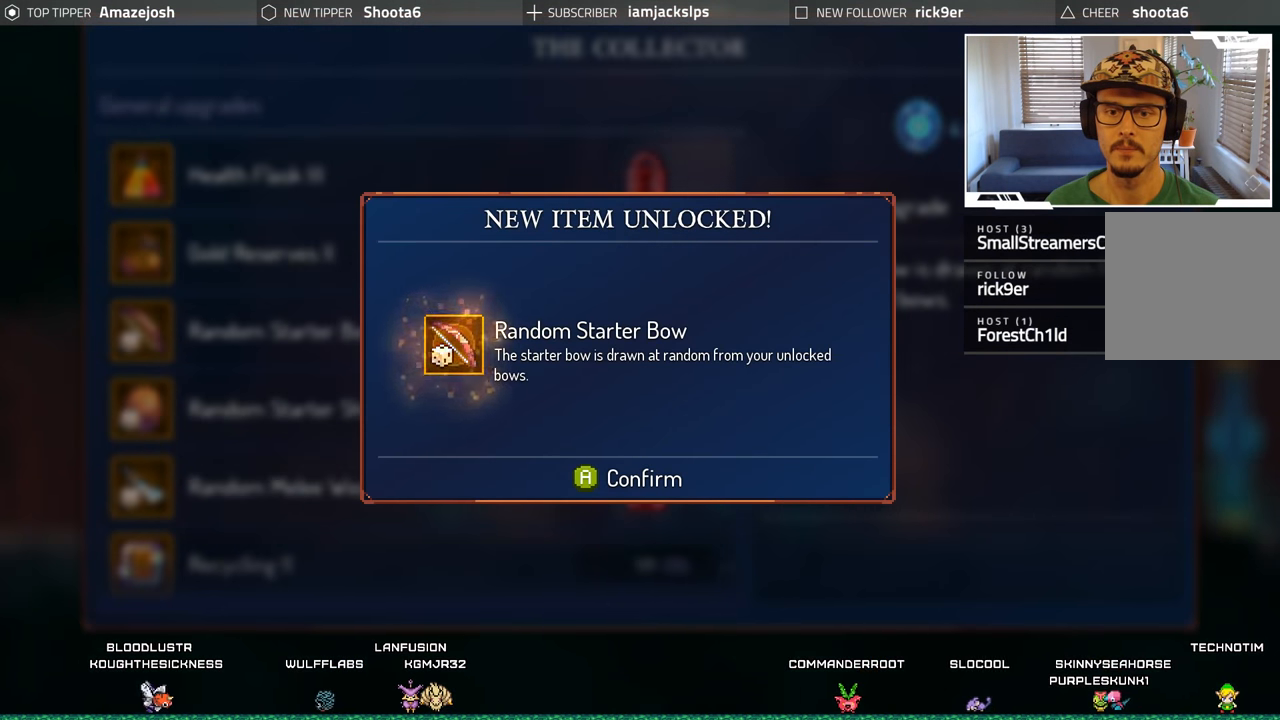
{"buttons": [], "left_stick": "center", "right_stick": "center", "events": [[50, "A", "down"], [167, "A", "up"], [350, "DPAD_DOWN", "down"], [500, "DPAD_DOWN", "up"]]}
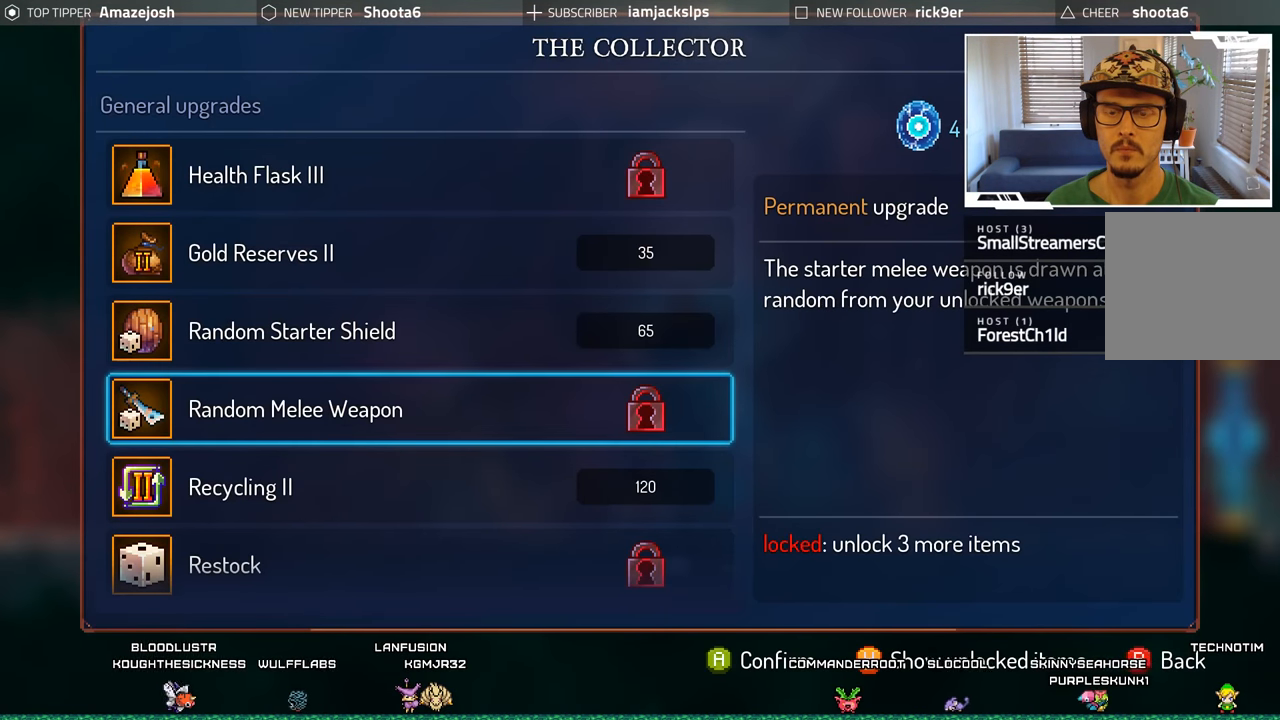
{"buttons": [], "left_stick": "center", "right_stick": "center", "events": [[84, "DPAD_DOWN", "down"], [217, "DPAD_DOWN", "up"], [384, "DPAD_UP", "down"], [500, "DPAD_UP", "up"]]}
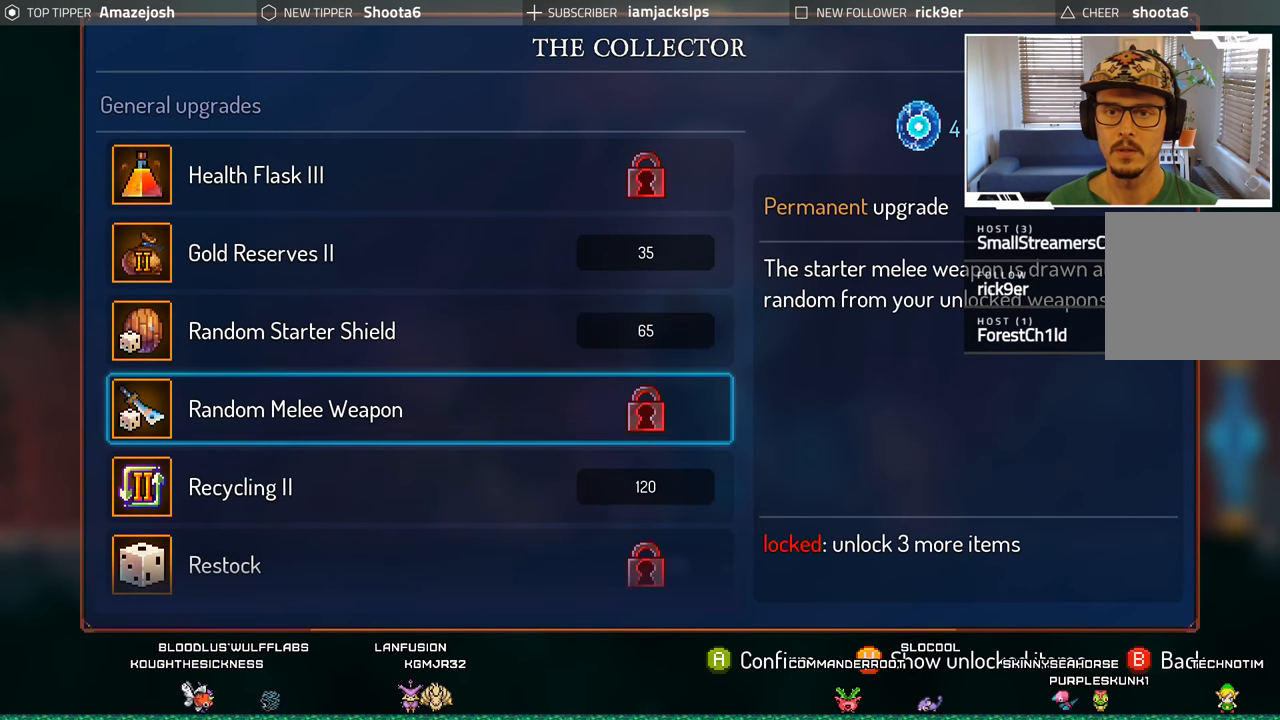
{"buttons": [], "left_stick": "center", "right_stick": "center", "events": [[84, "DPAD_UP", "down"], [184, "DPAD_UP", "up"], [250, "DPAD_UP", "down"], [400, "DPAD_UP", "up"]]}
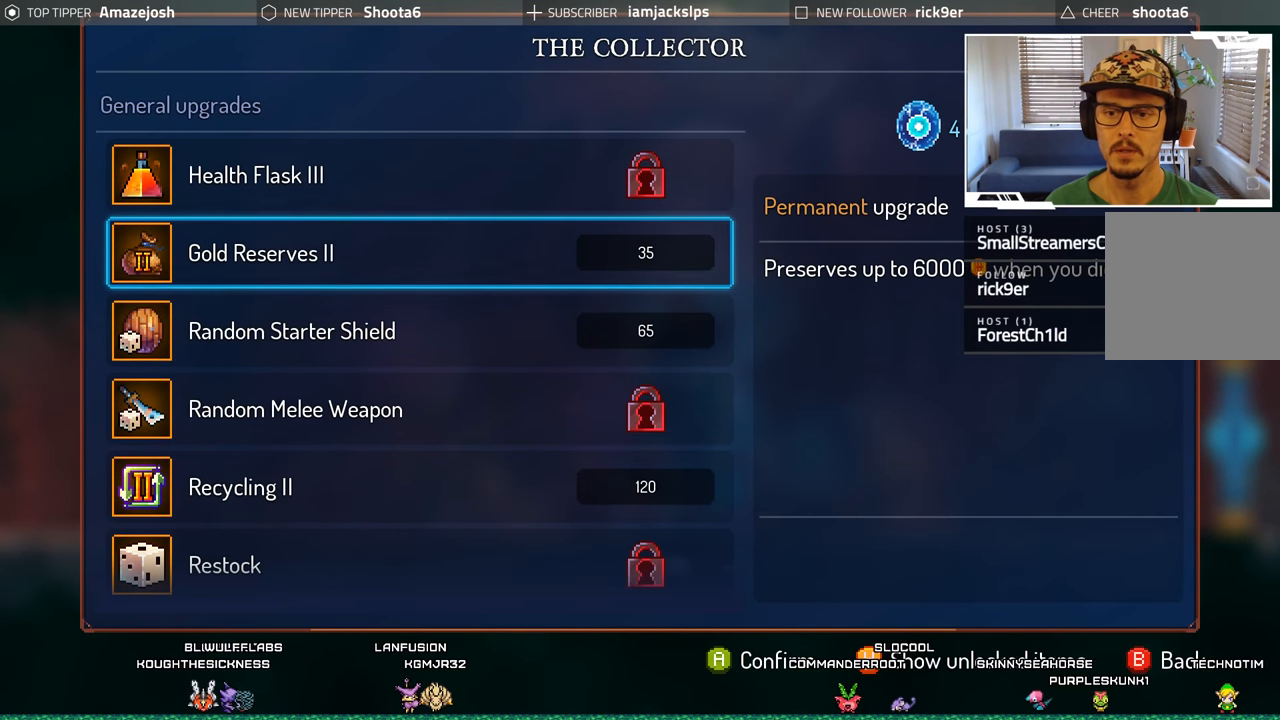
{"buttons": [], "left_stick": "center", "right_stick": "center", "events": []}